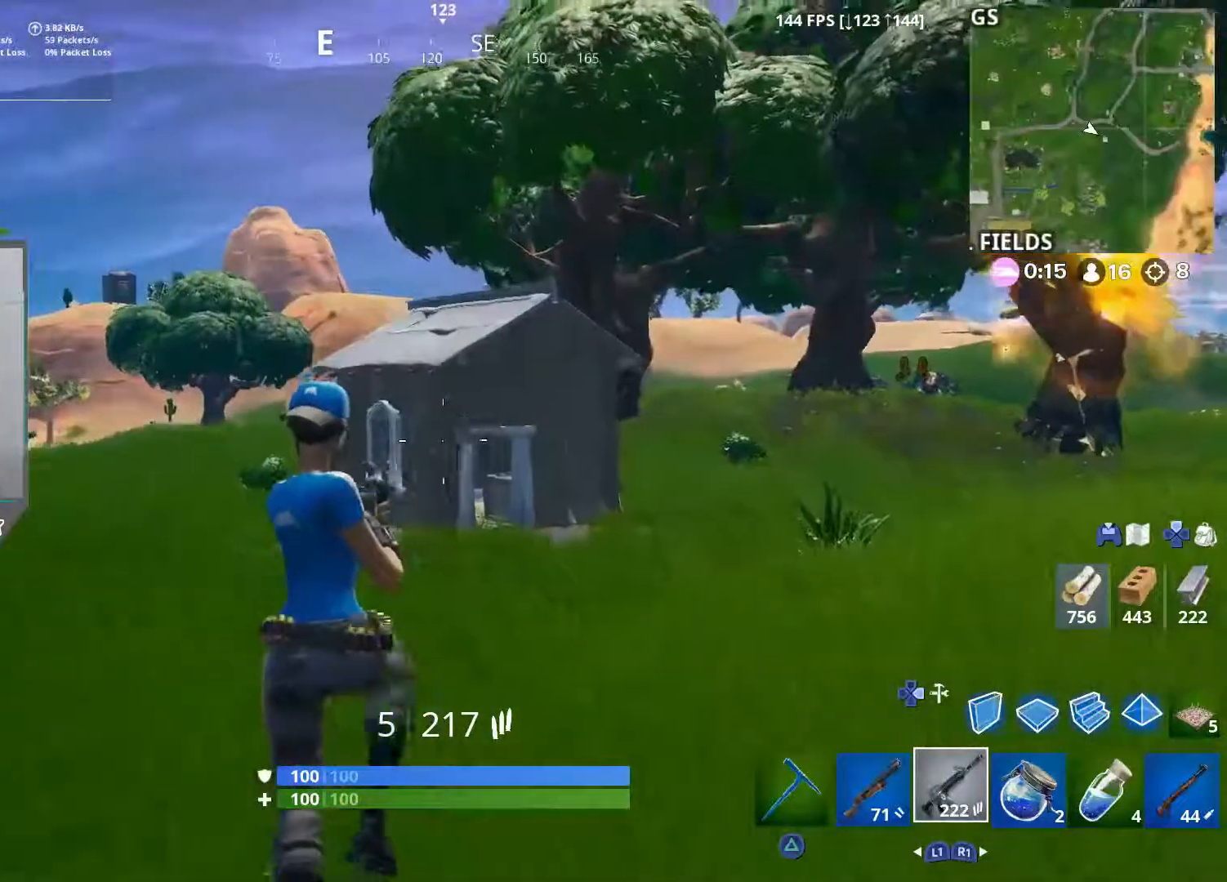
Gameplay with a controller (PlayStation layout); each line is a JSON object with the inputs held at the frame after it. "events" lists button and stick changes between this image and that frame as [ms after this image, input, new state], when the widget could be followed in between.
{"buttons": [], "left_stick": "down-right", "right_stick": "center", "events": [[67, "SQUARE", "up"], [100, "left_stick", "left"], [200, "right_stick", "right"], [283, "left_stick", "down-left"], [367, "right_stick", "center"], [433, "left_stick", "down-right"]]}
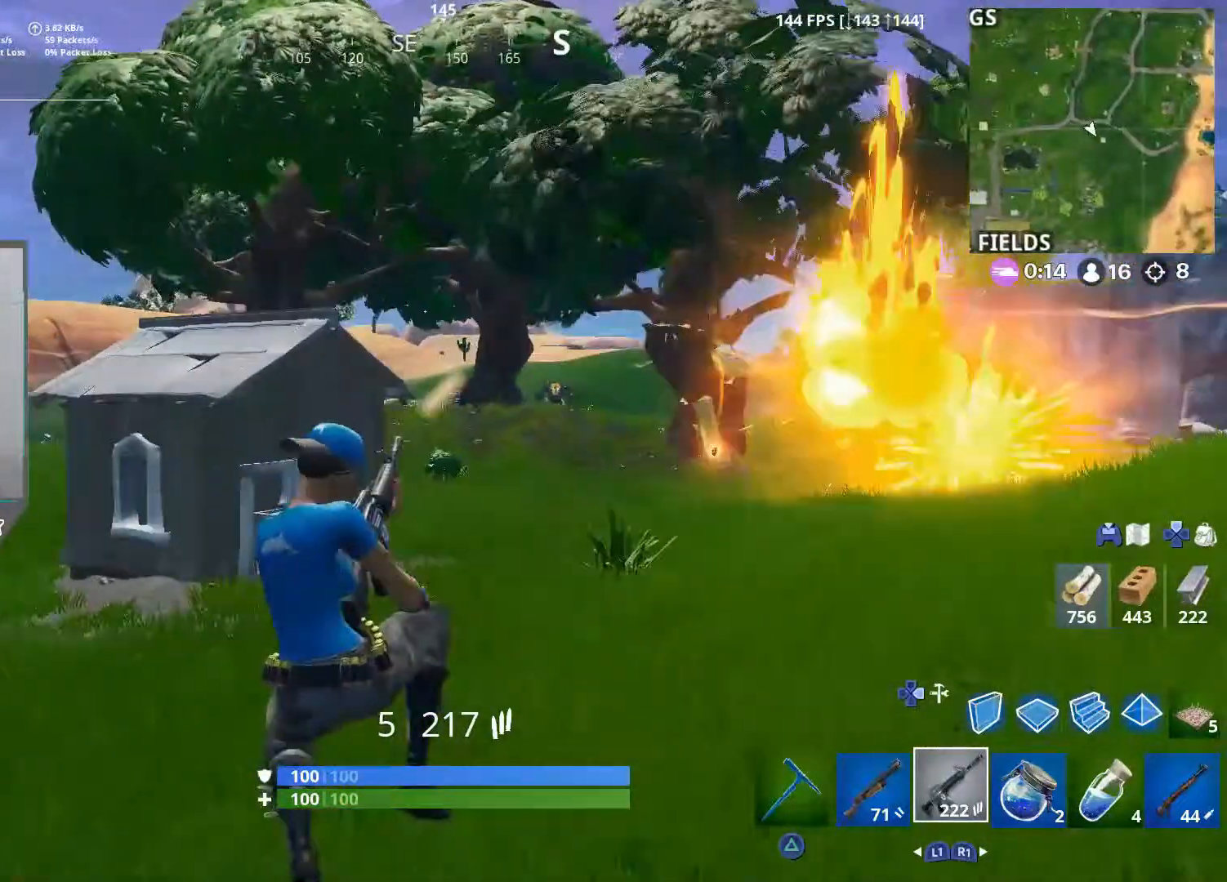
{"buttons": [], "left_stick": "right", "right_stick": "center", "events": [[33, "right_stick", "right"], [83, "right_stick", "up-right"], [150, "left_stick", "right"], [300, "right_stick", "center"]]}
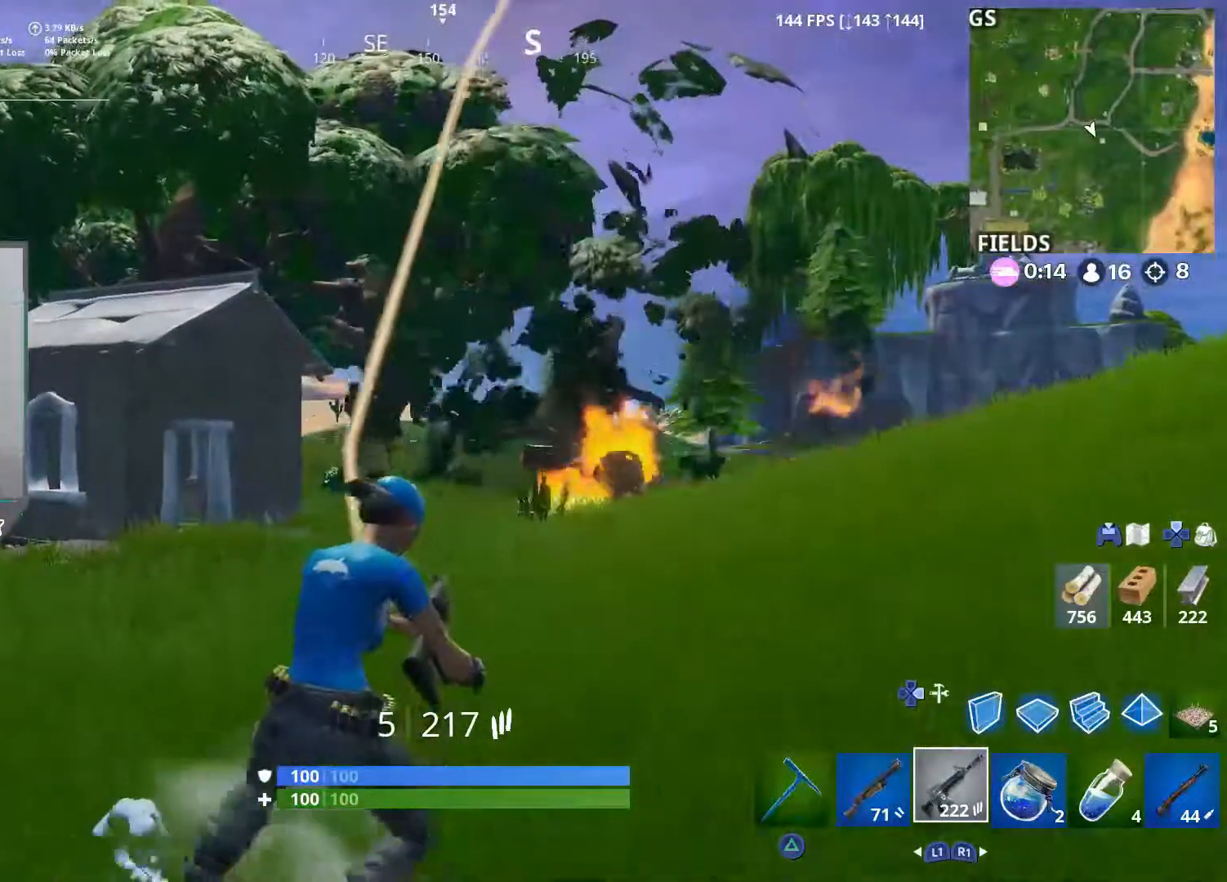
{"buttons": [], "left_stick": "right", "right_stick": "center", "events": []}
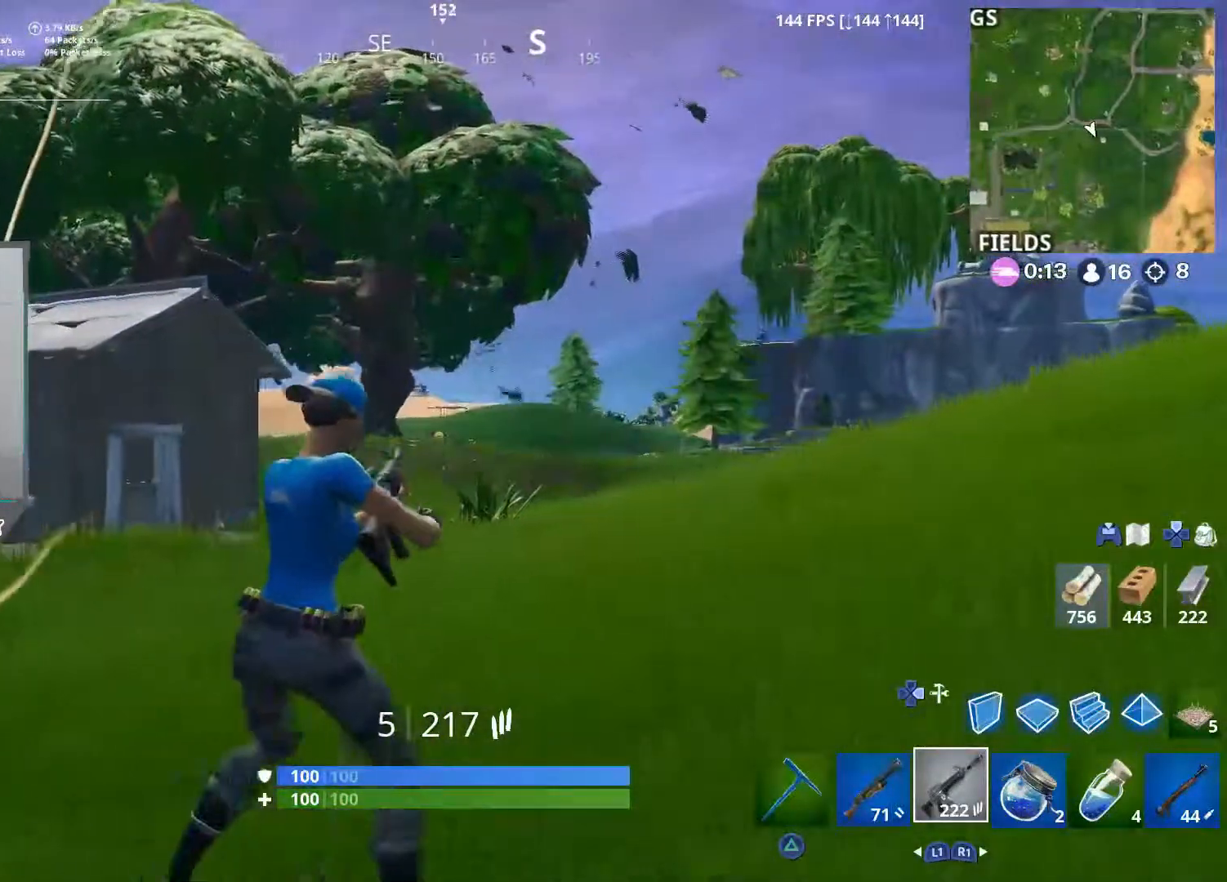
{"buttons": ["L2"], "left_stick": "center", "right_stick": "center", "events": [[267, "R3", "down"], [350, "R3", "up"], [400, "L2", "down"], [467, "left_stick", "center"]]}
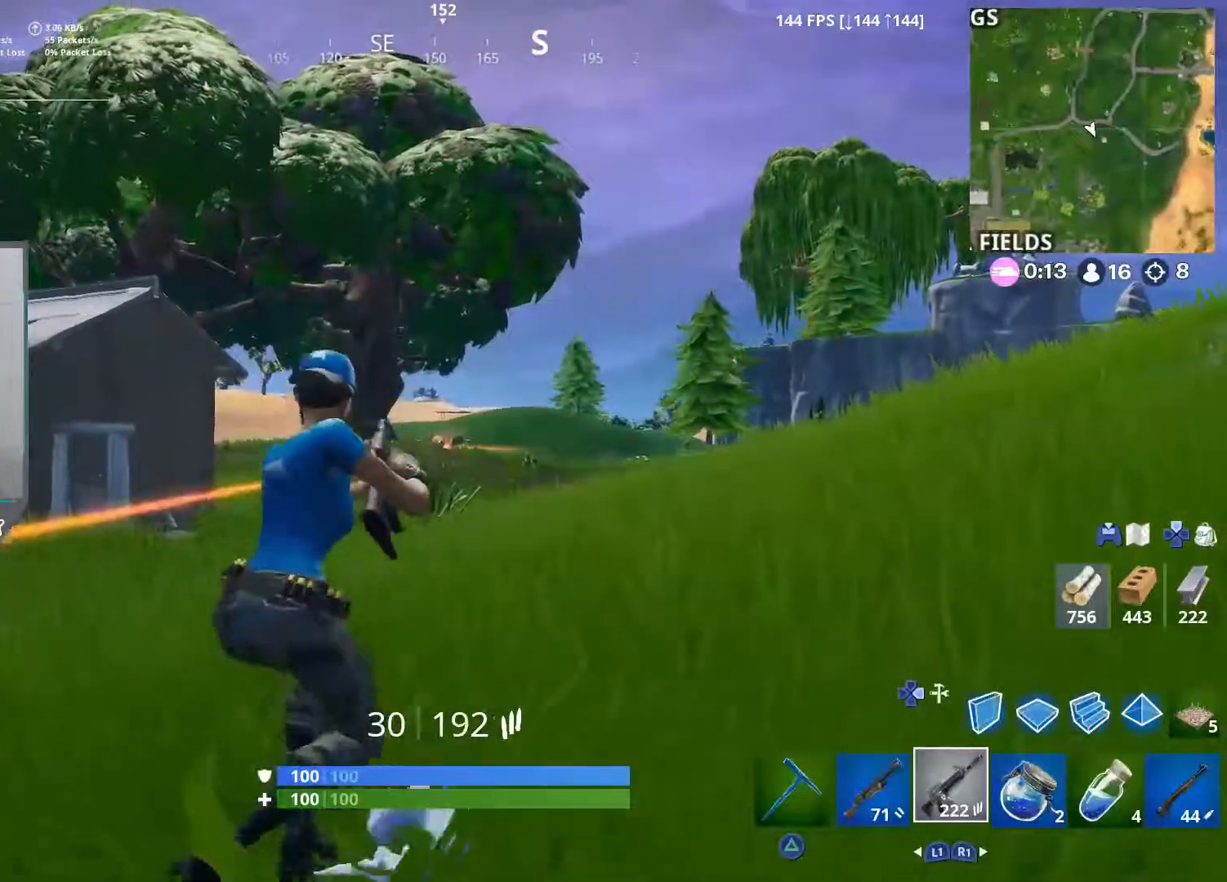
{"buttons": ["L2", "R2"], "left_stick": "center", "right_stick": "down", "events": [[167, "R2", "down"], [283, "right_stick", "down"]]}
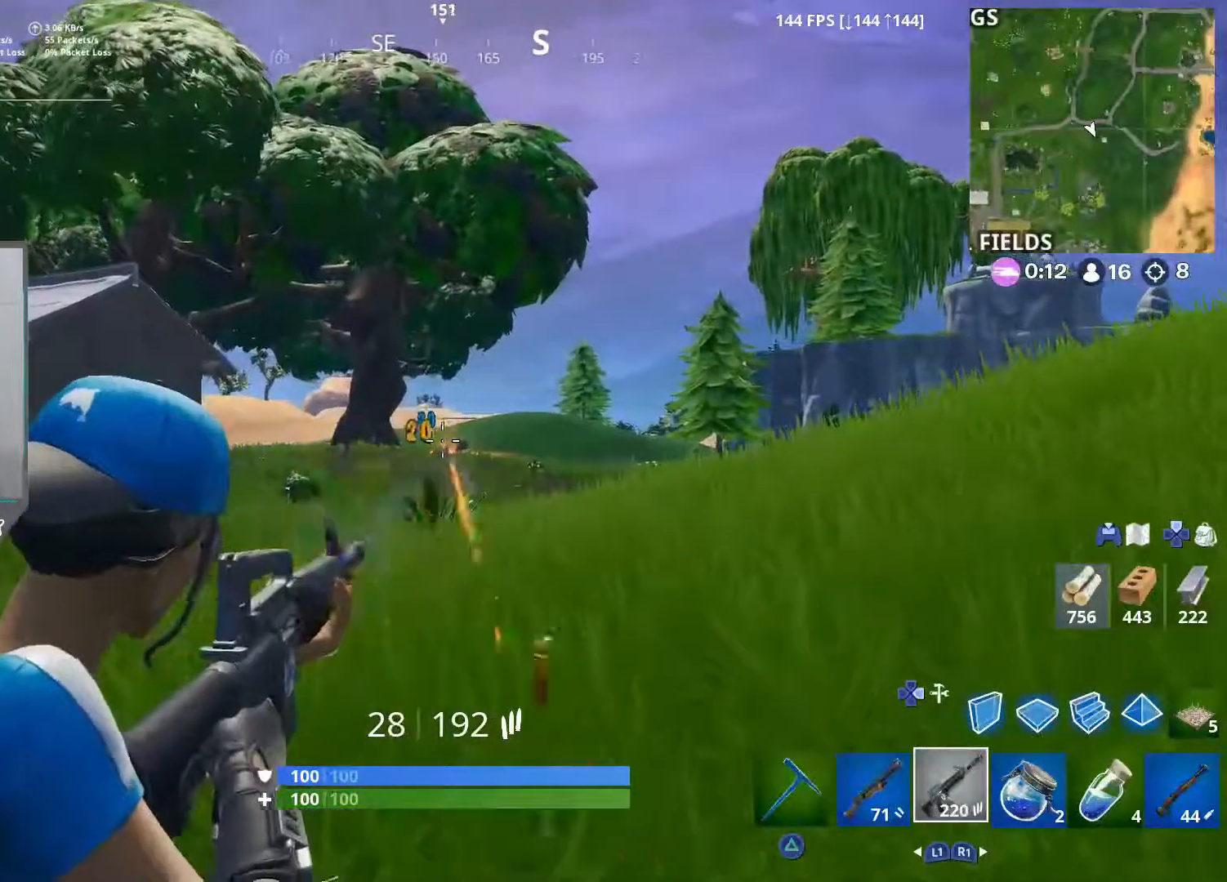
{"buttons": ["L2", "R2"], "left_stick": "center", "right_stick": "center", "events": [[417, "right_stick", "center"]]}
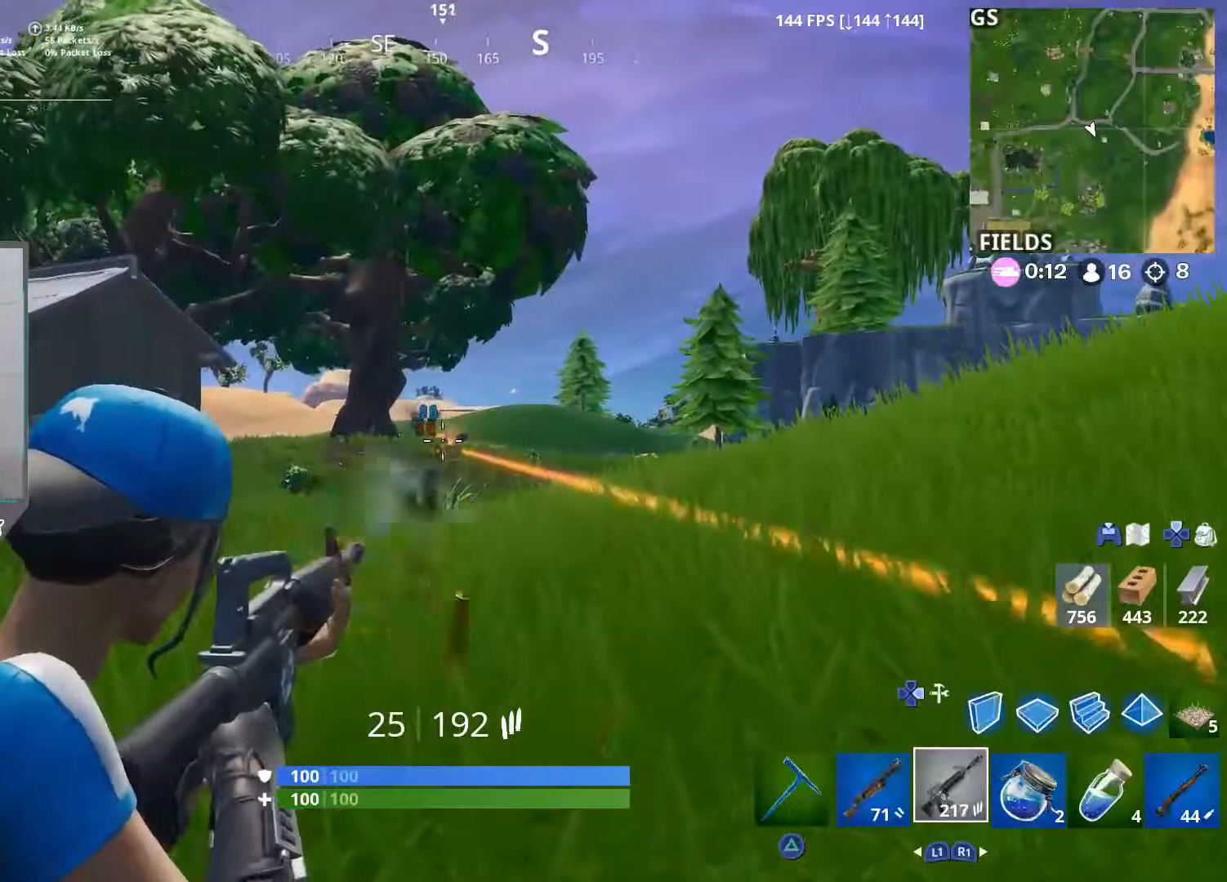
{"buttons": ["L2", "R2"], "left_stick": "center", "right_stick": "center", "events": []}
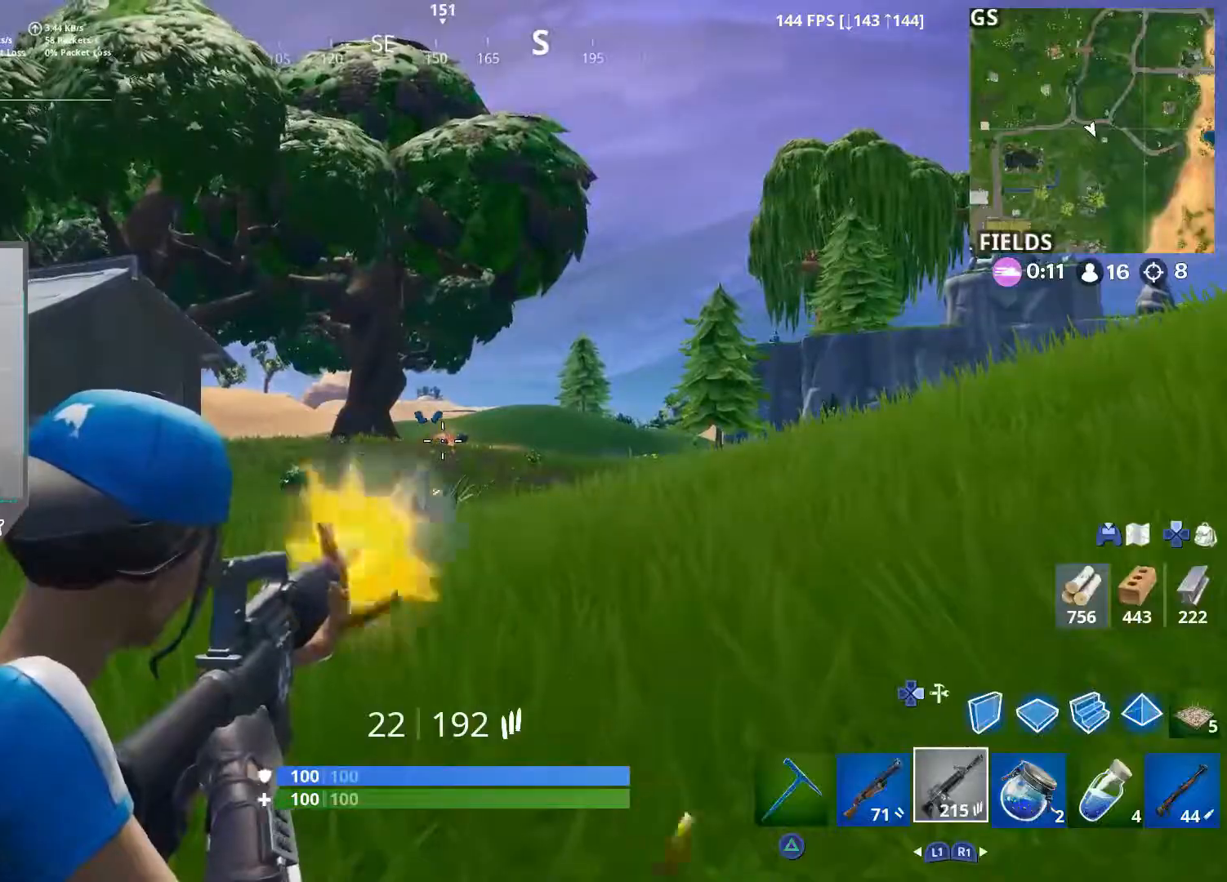
{"buttons": ["L2", "R2"], "left_stick": "center", "right_stick": "center", "events": []}
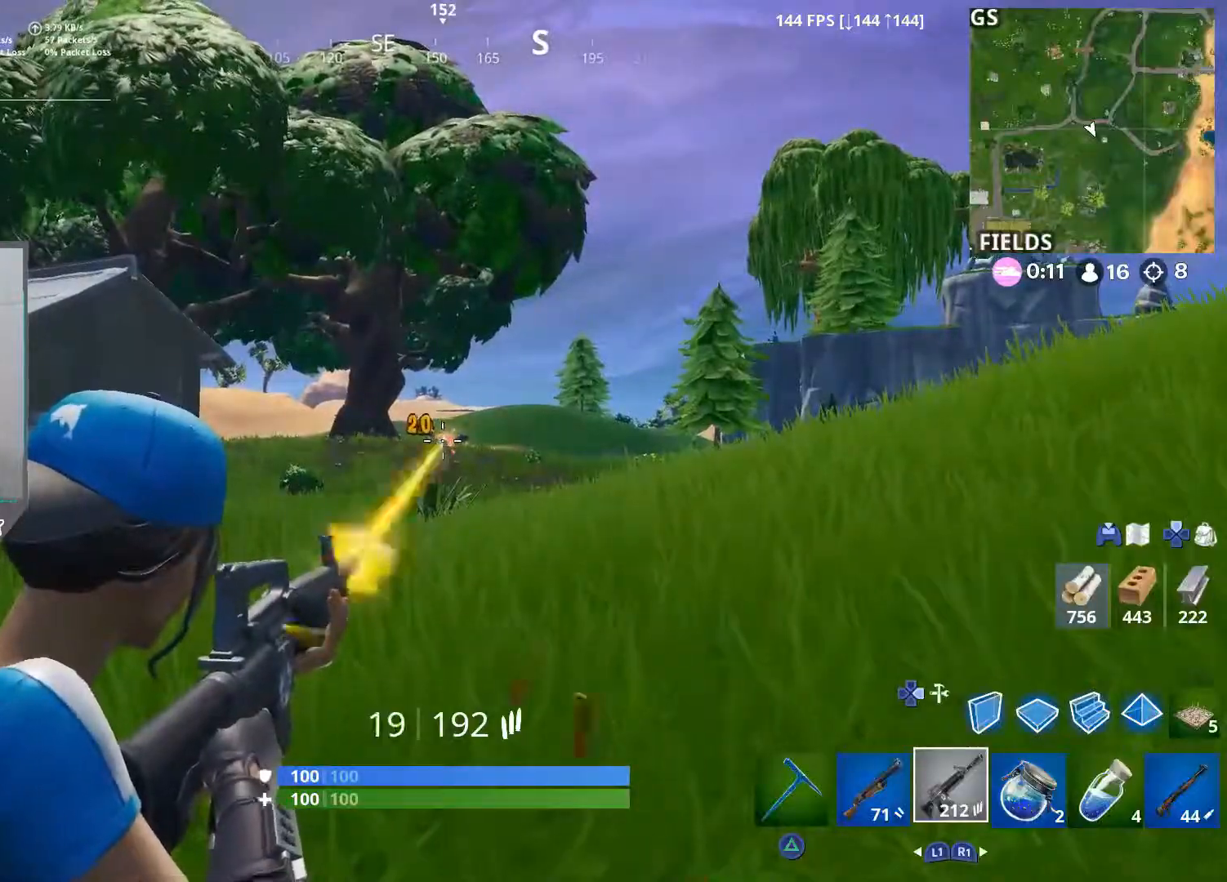
{"buttons": ["L2", "R2"], "left_stick": "center", "right_stick": "center", "events": []}
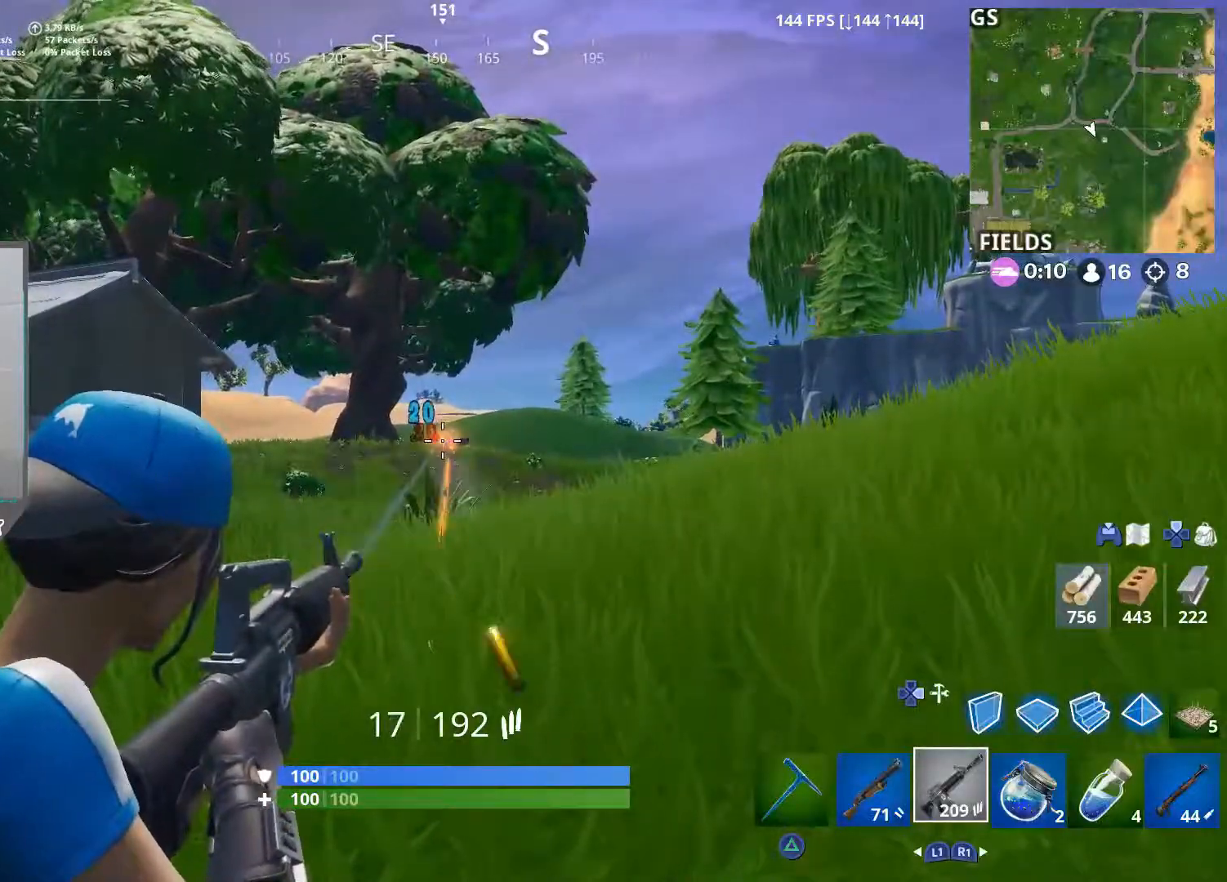
{"buttons": ["L2", "R2"], "left_stick": "center", "right_stick": "center", "events": [[100, "left_stick", "left"], [500, "left_stick", "center"]]}
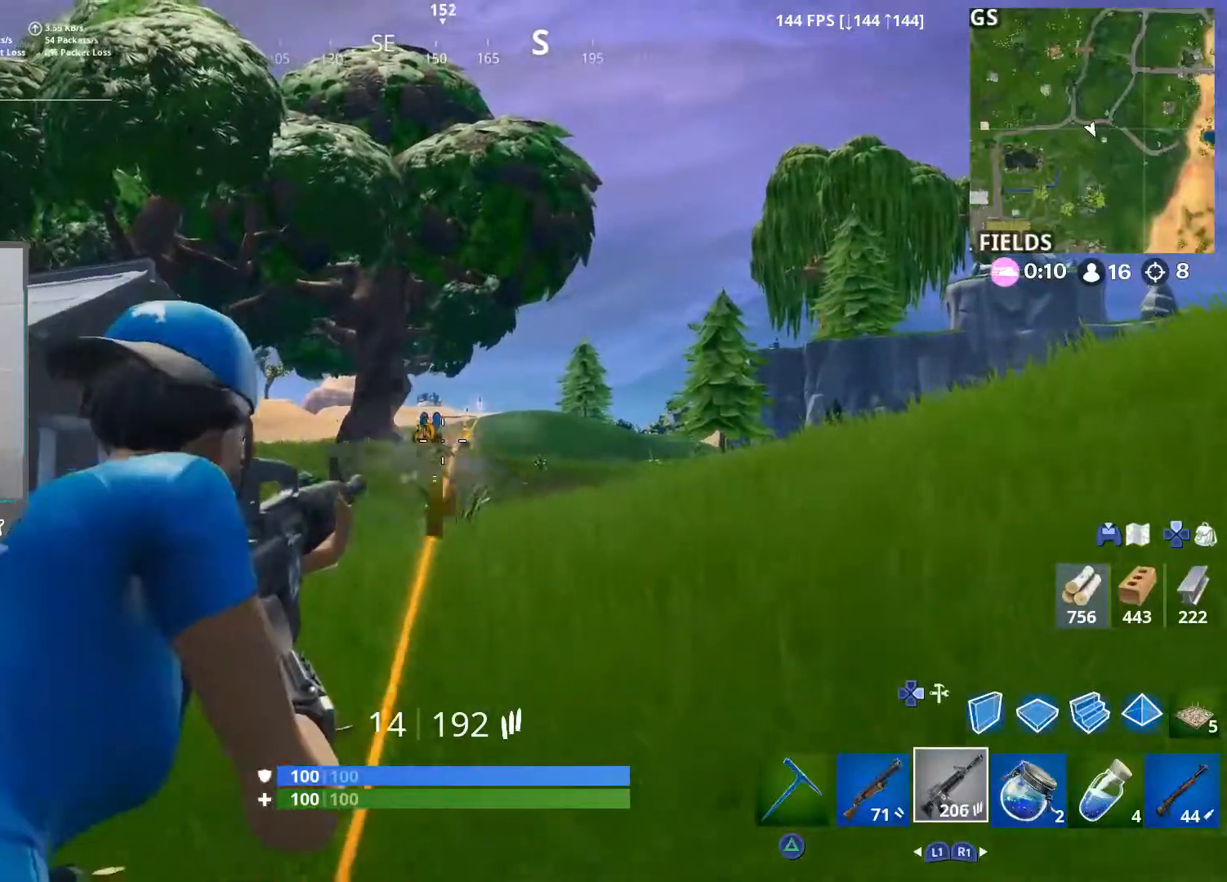
{"buttons": [], "left_stick": "up-left", "right_stick": "left", "events": [[117, "left_stick", "left"], [200, "CROSS", "down"], [200, "right_stick", "left"], [217, "R2", "up"], [250, "L2", "up"], [283, "CROSS", "up"], [333, "left_stick", "up-left"]]}
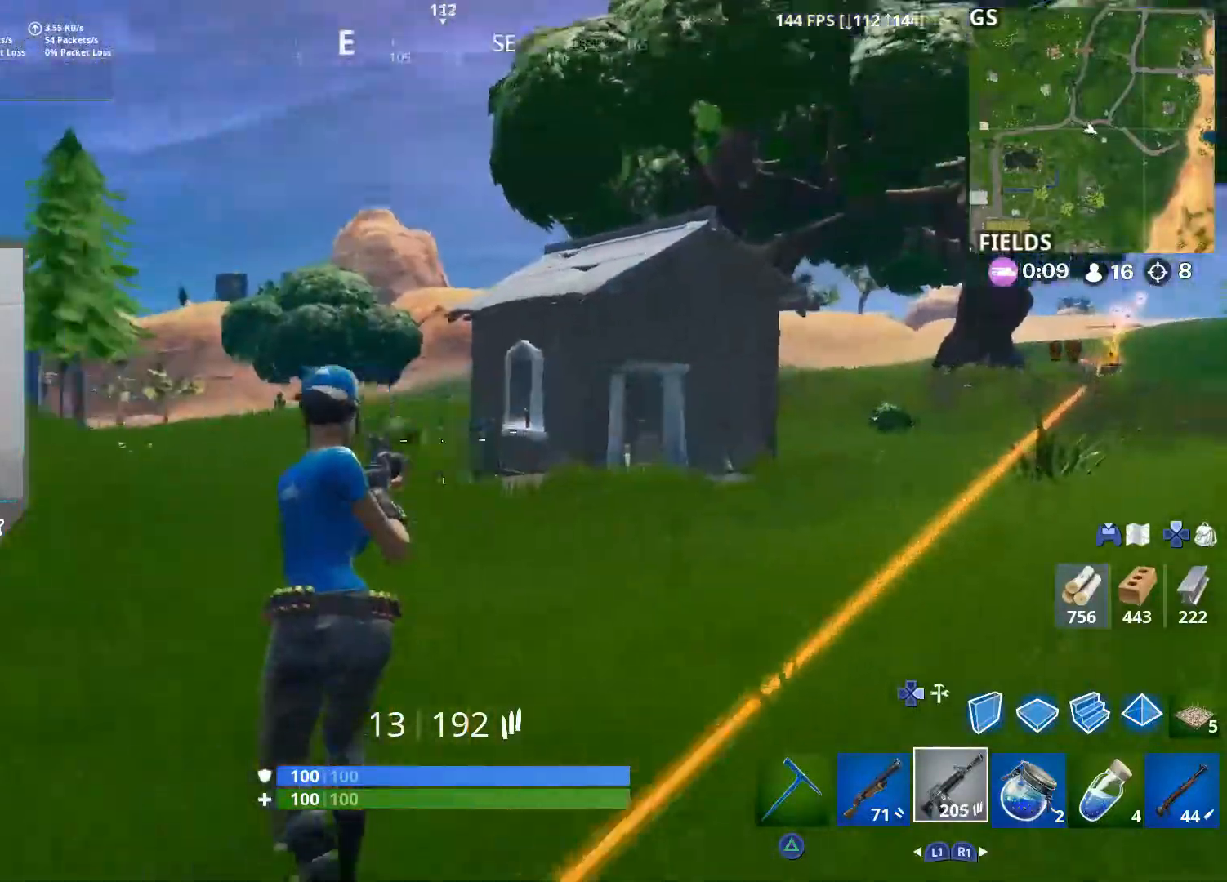
{"buttons": [], "left_stick": "up-left", "right_stick": "center", "events": [[233, "right_stick", "center"]]}
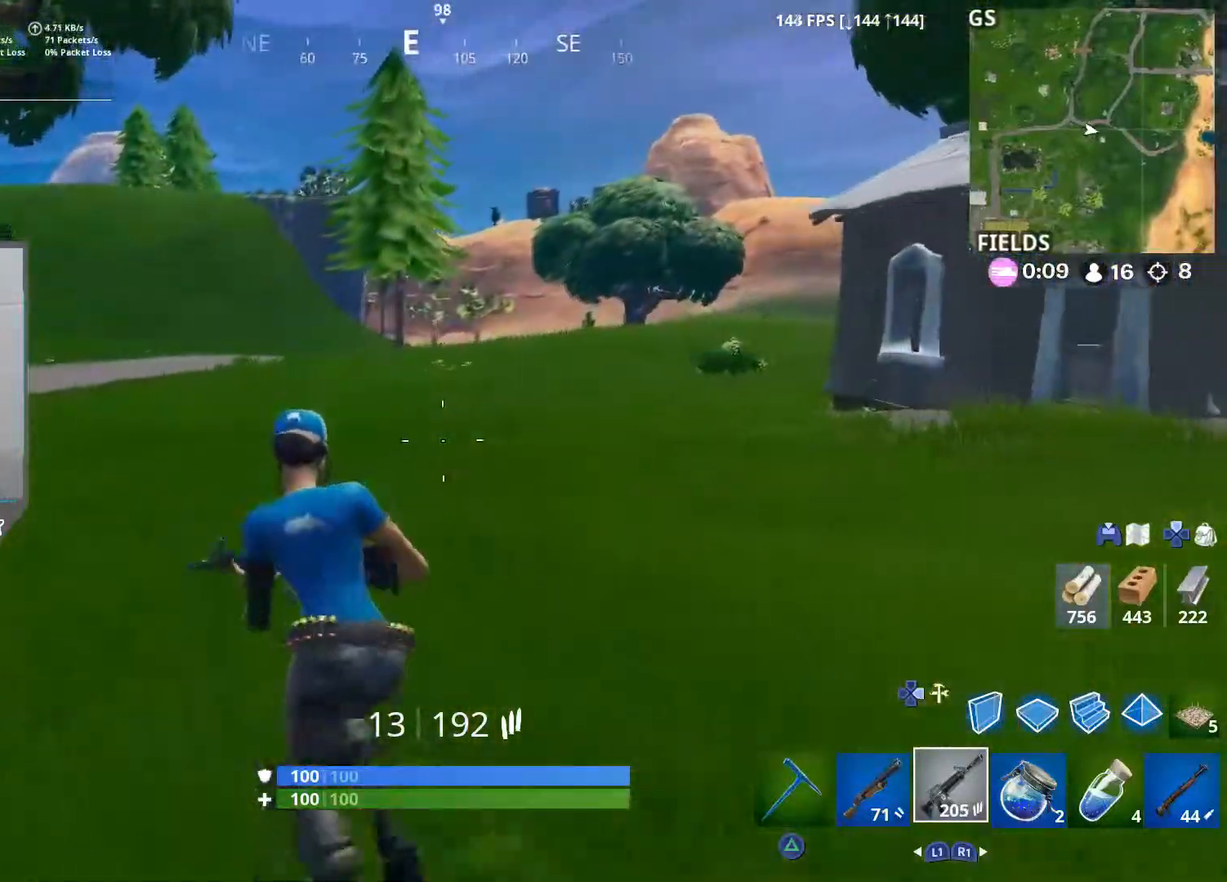
{"buttons": ["R2"], "left_stick": "up-left", "right_stick": "down-right", "events": [[117, "right_stick", "right"], [283, "CROSS", "down"], [383, "DPAD_RIGHT", "down"], [400, "CROSS", "up"], [433, "right_stick", "down-right"], [483, "DPAD_RIGHT", "up"], [483, "R2", "down"]]}
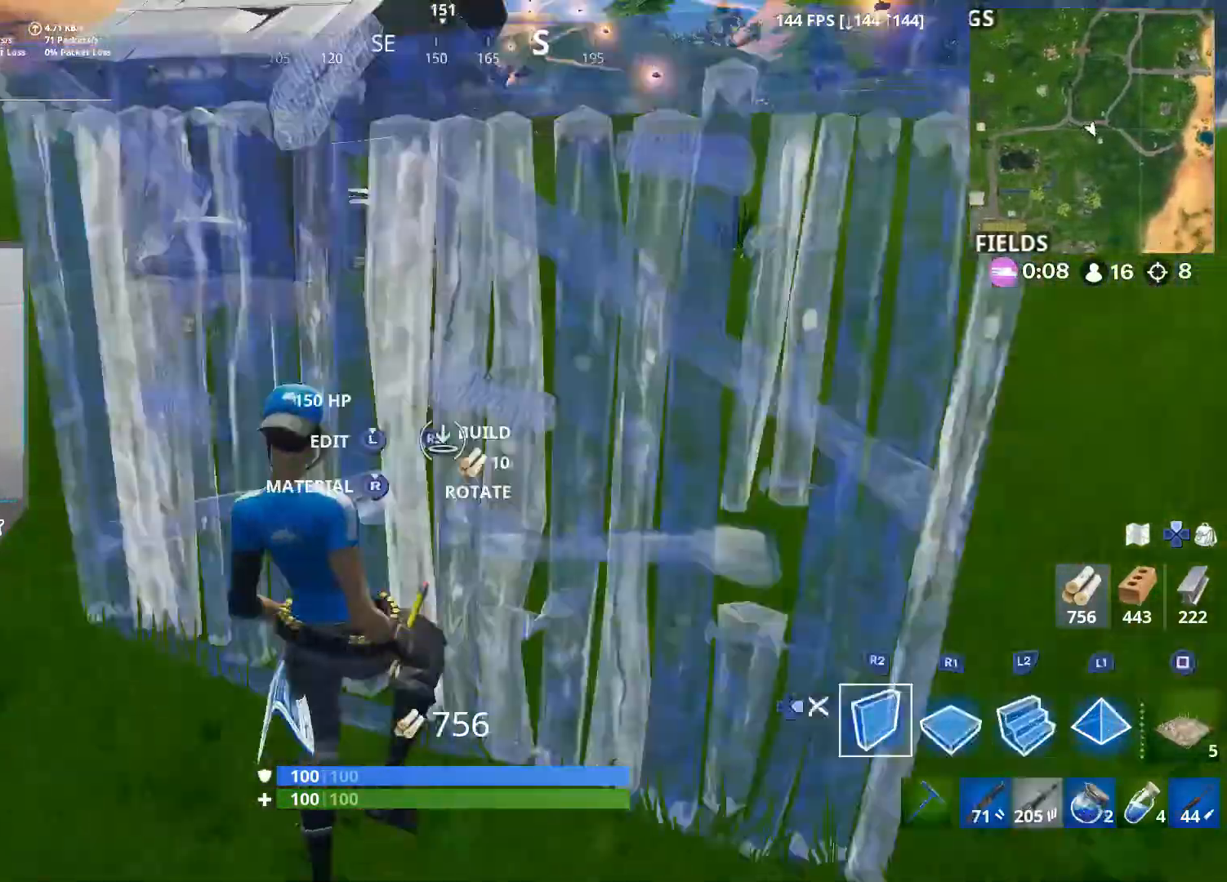
{"buttons": ["R2"], "left_stick": "left", "right_stick": "left", "events": [[33, "left_stick", "left"], [133, "right_stick", "left"], [283, "right_stick", "up-right"], [400, "right_stick", "left"]]}
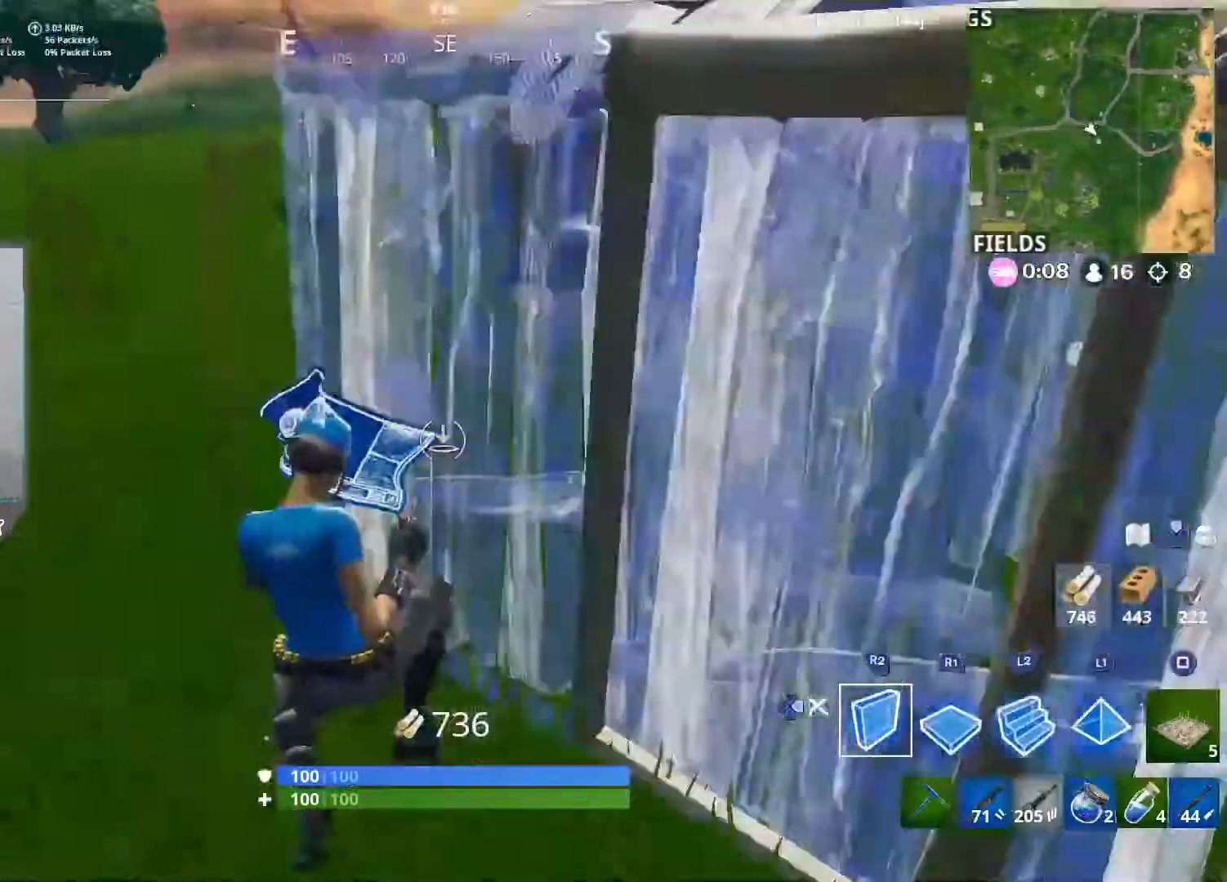
{"buttons": ["R2"], "left_stick": "left", "right_stick": "right", "events": [[67, "right_stick", "up-right"], [200, "CROSS", "down"], [200, "right_stick", "center"], [267, "right_stick", "left"], [300, "CROSS", "up"], [383, "right_stick", "right"]]}
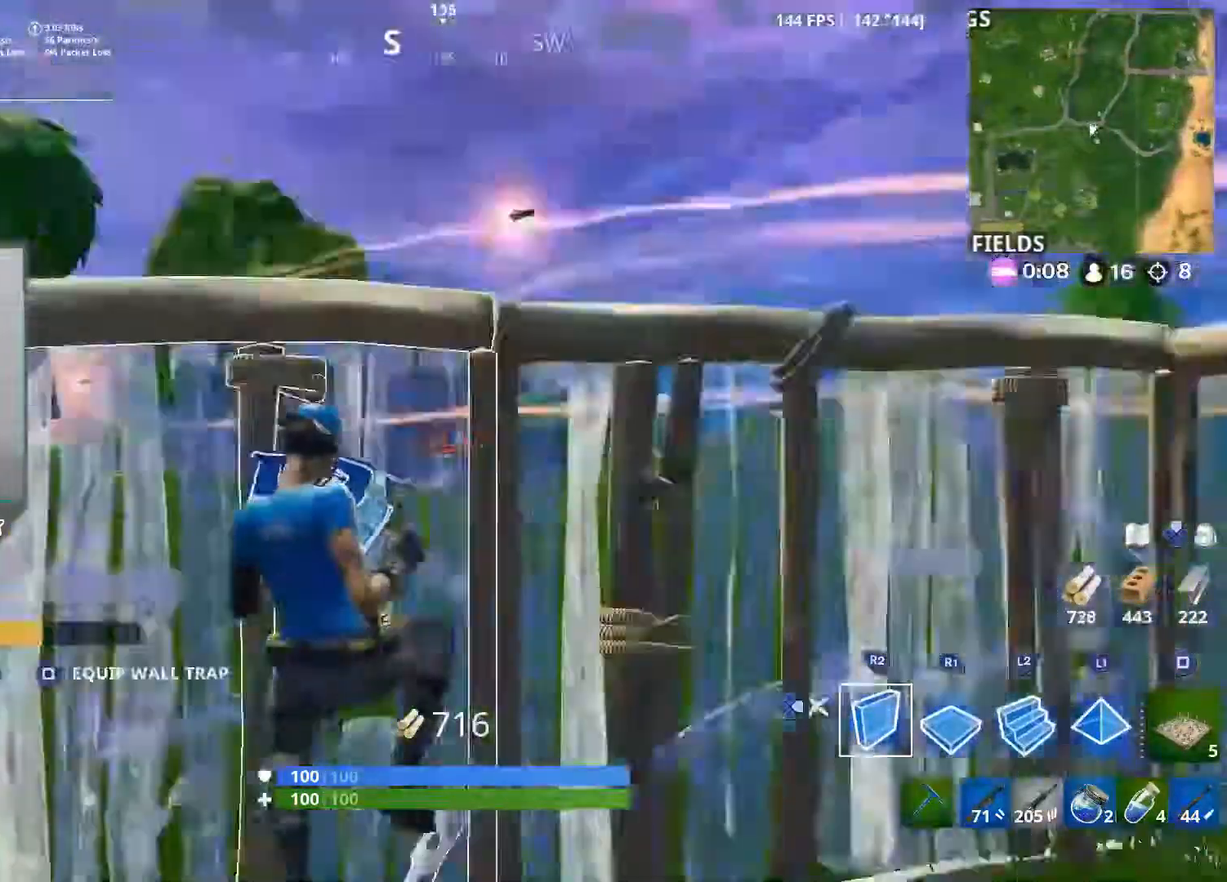
{"buttons": ["DPAD_RIGHT"], "left_stick": "up", "right_stick": "down", "events": [[17, "right_stick", "down-left"], [133, "right_stick", "down"], [183, "R2", "up"], [200, "L2", "down"], [233, "right_stick", "up-left"], [350, "left_stick", "up-left"], [433, "DPAD_RIGHT", "down"], [467, "L2", "up"], [500, "left_stick", "up"], [500, "right_stick", "down"]]}
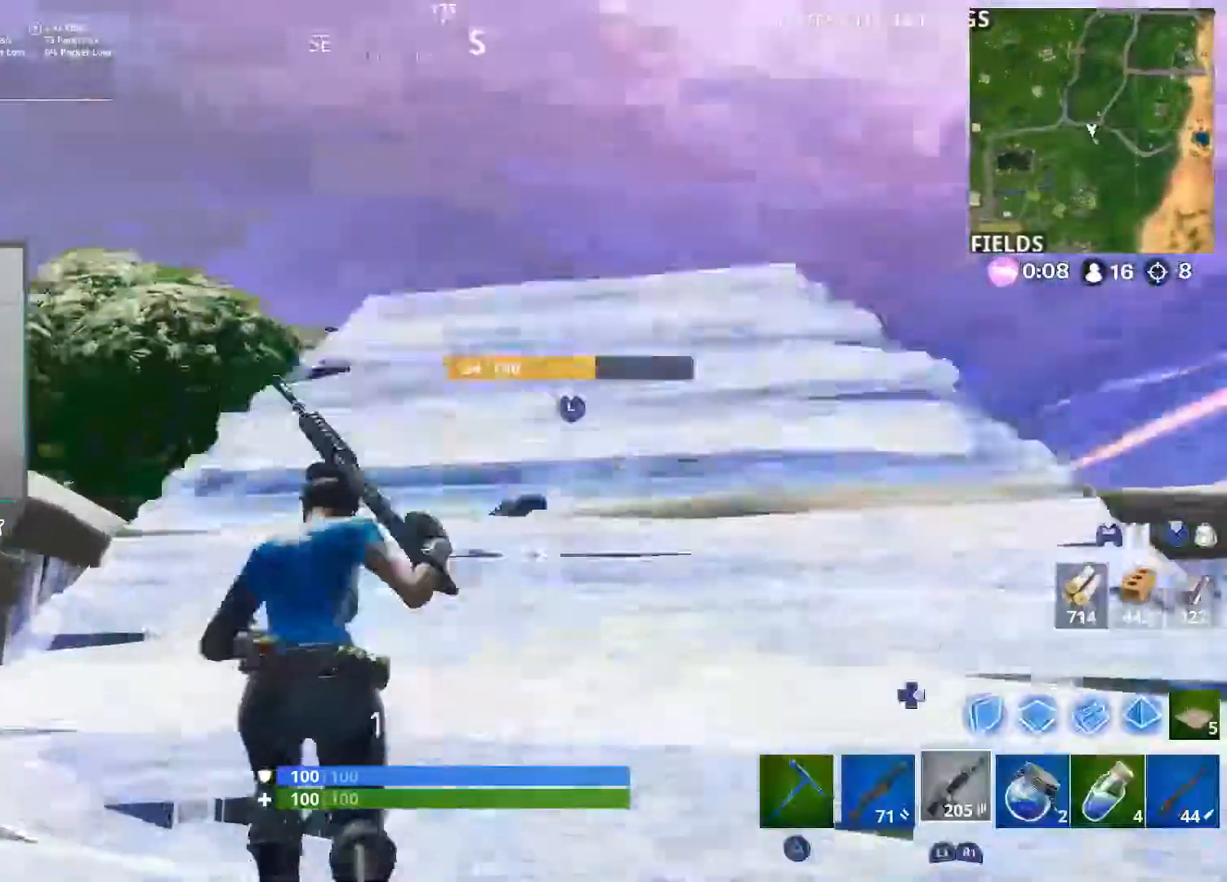
{"buttons": [], "left_stick": "up-right", "right_stick": "down", "events": [[33, "DPAD_RIGHT", "up"], [217, "left_stick", "up-right"]]}
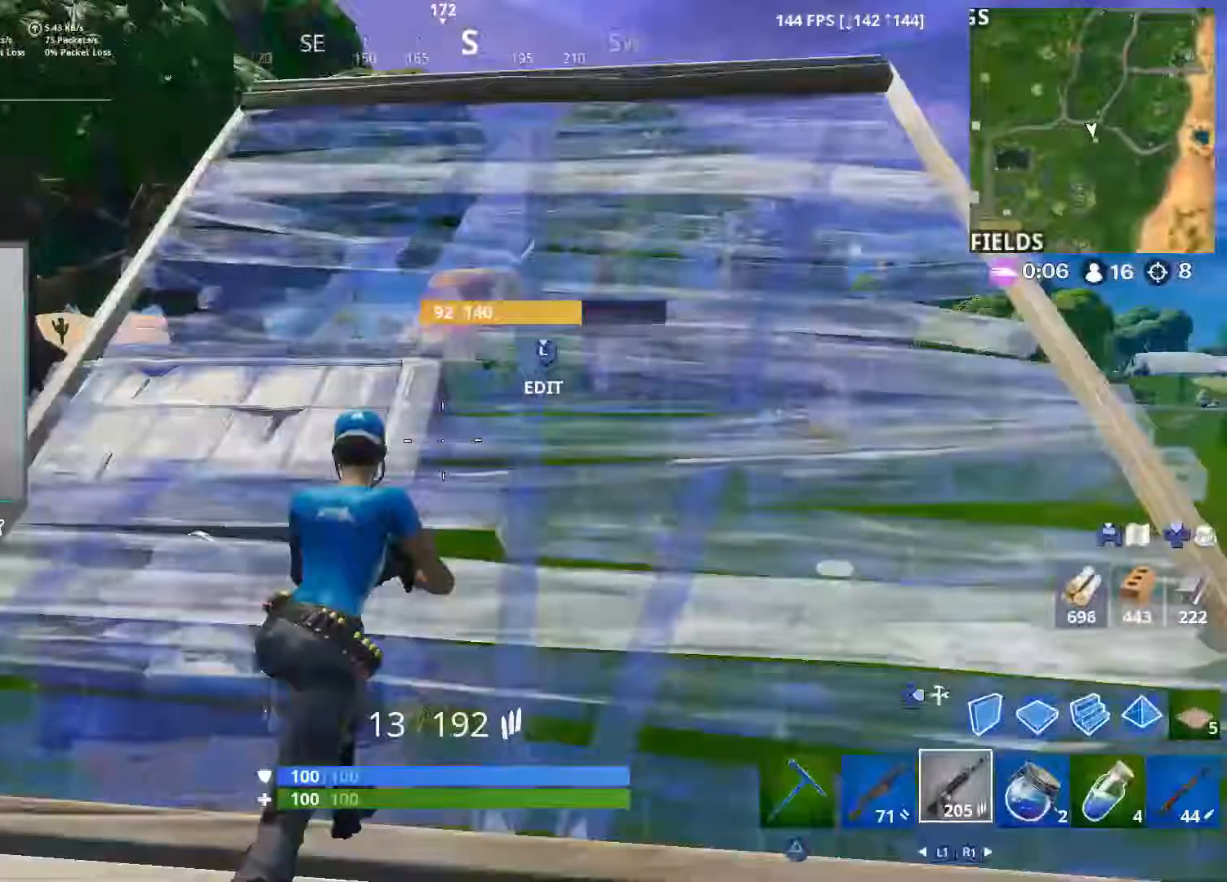
{"buttons": [], "left_stick": "up-right", "right_stick": "left", "events": [[33, "right_stick", "center"], [383, "right_stick", "left"]]}
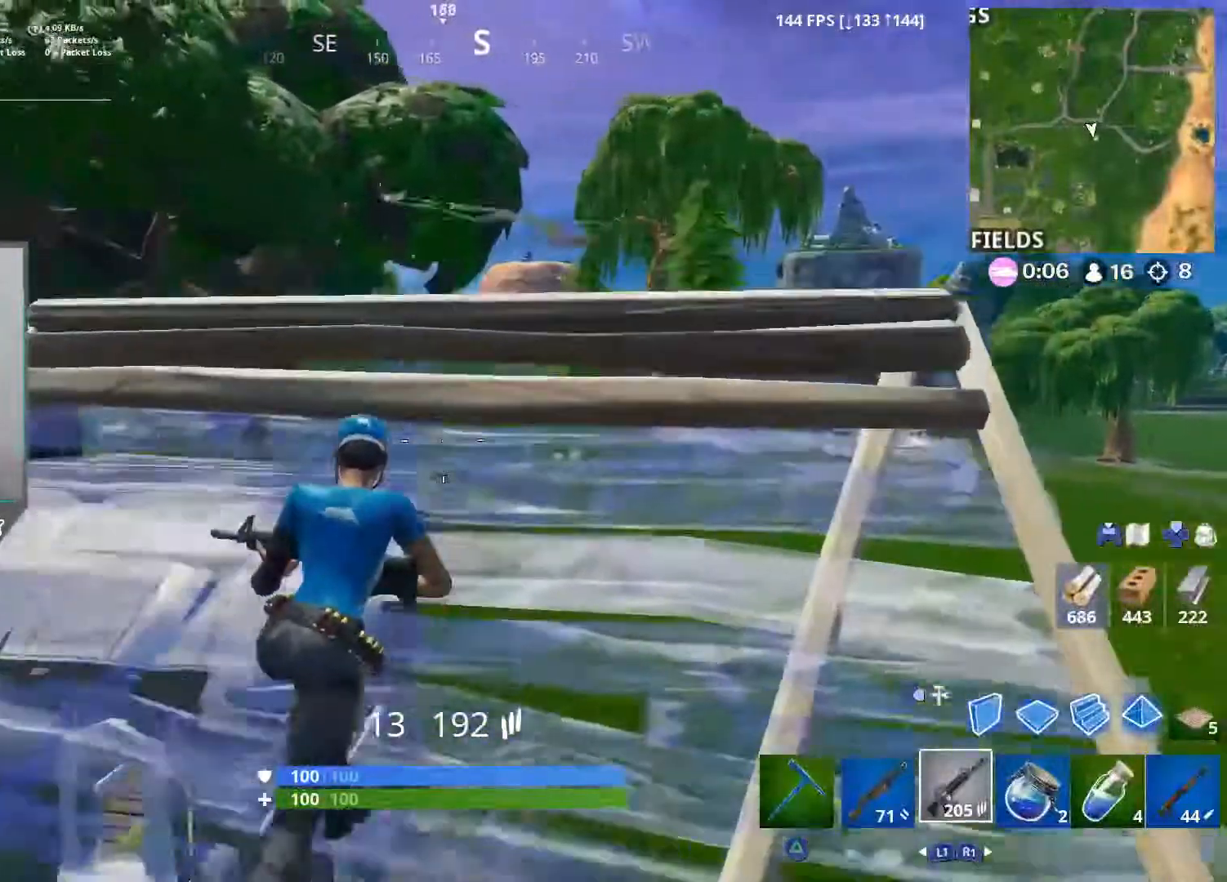
{"buttons": ["L2"], "left_stick": "right", "right_stick": "center", "events": [[250, "R3", "down"], [250, "right_stick", "center"], [300, "left_stick", "right"], [317, "R3", "up"], [500, "L2", "down"]]}
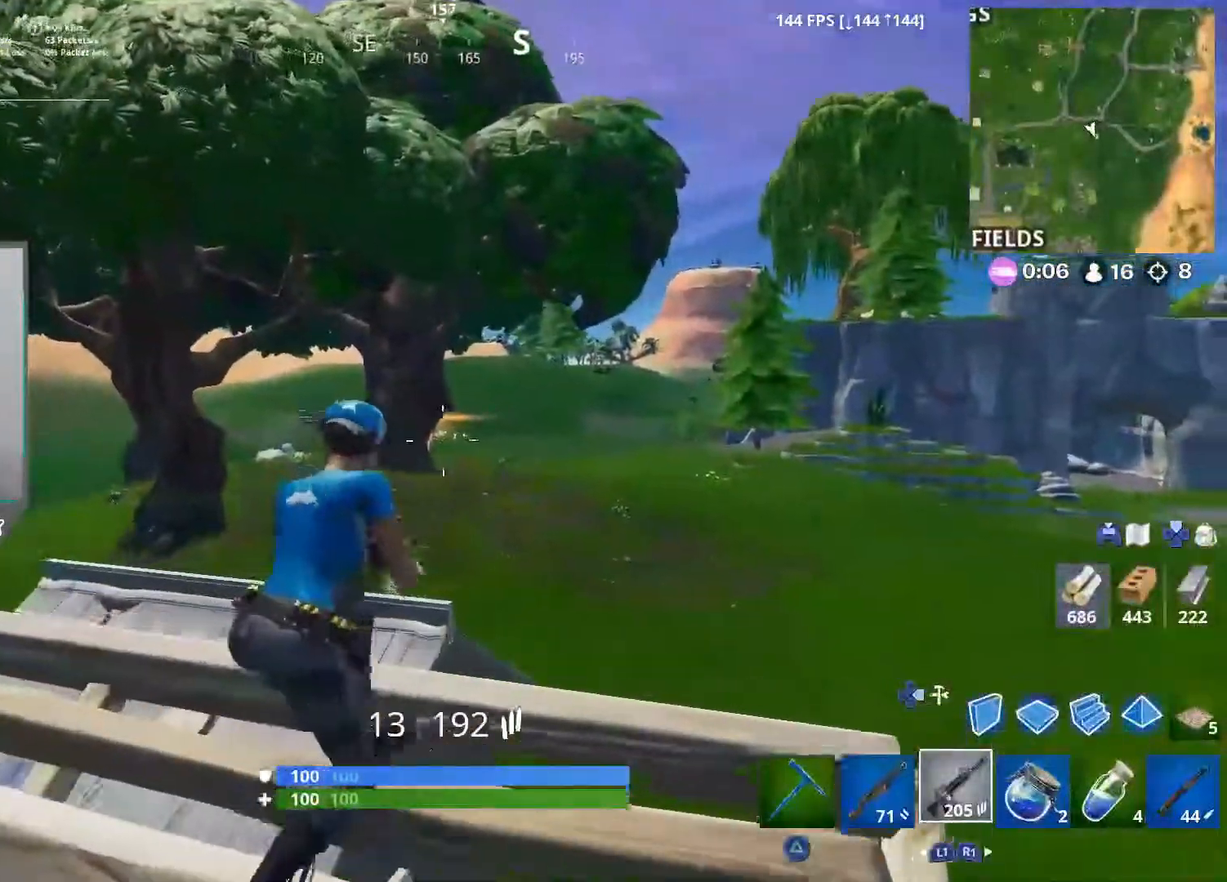
{"buttons": ["L2"], "left_stick": "right", "right_stick": "center", "events": [[200, "left_stick", "center"], [233, "L1", "down"], [350, "left_stick", "right"], [433, "L1", "up"]]}
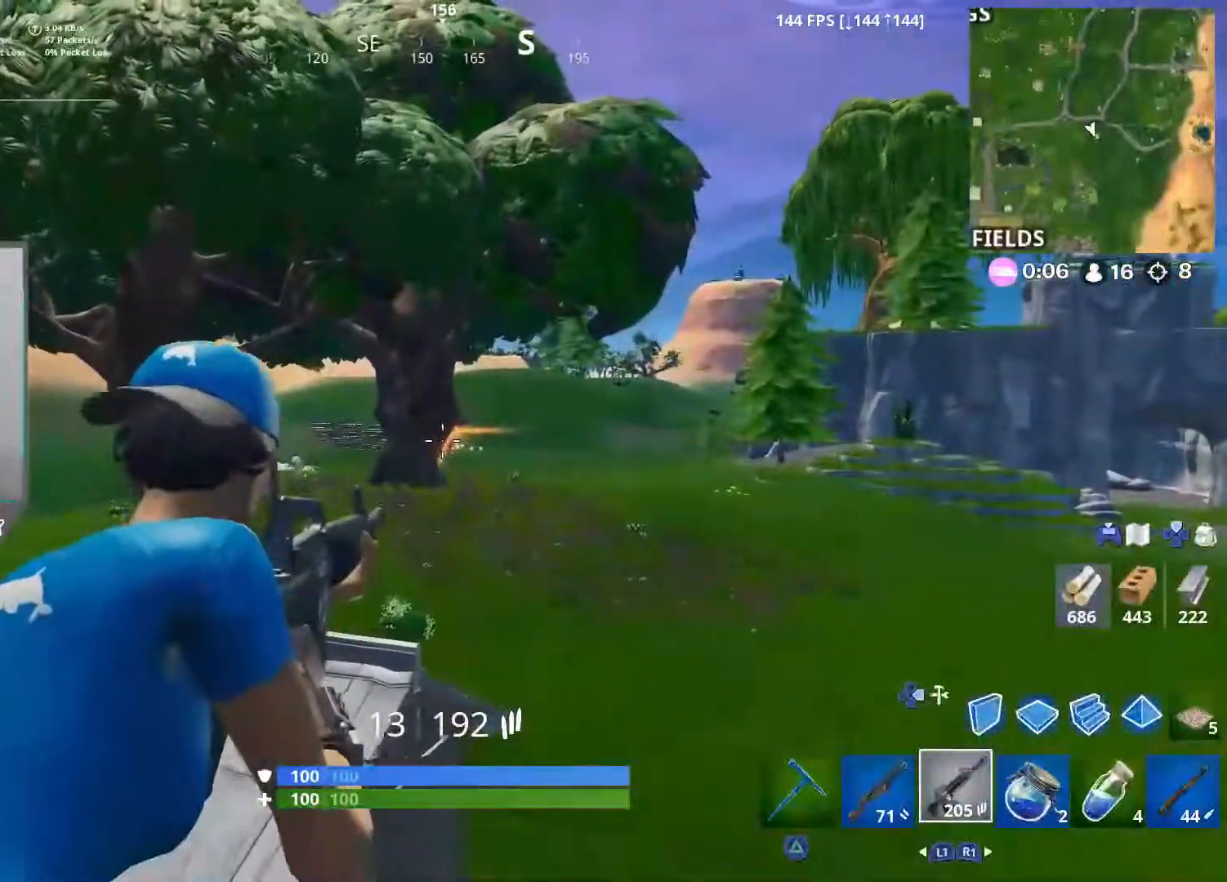
{"buttons": ["L2"], "left_stick": "center", "right_stick": "center", "events": [[83, "L1", "down"], [100, "right_stick", "up-right"], [150, "right_stick", "center"], [183, "left_stick", "center"], [367, "R2", "down"], [417, "L1", "up"], [483, "R2", "up"]]}
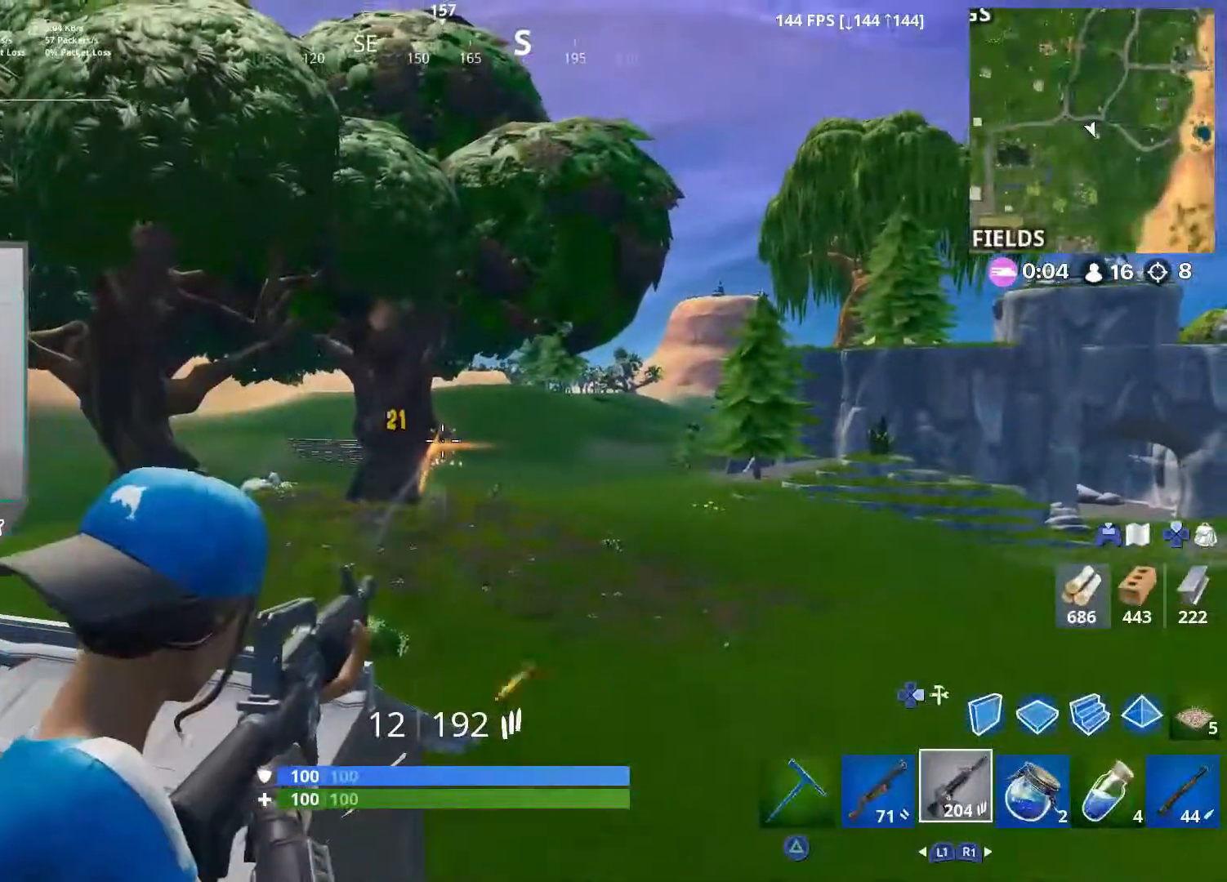
{"buttons": ["L1", "L2", "R2"], "left_stick": "center", "right_stick": "center", "events": [[117, "R2", "down"], [233, "R2", "up"], [283, "R2", "down"], [400, "L1", "down"], [400, "R2", "up"], [433, "R2", "down"]]}
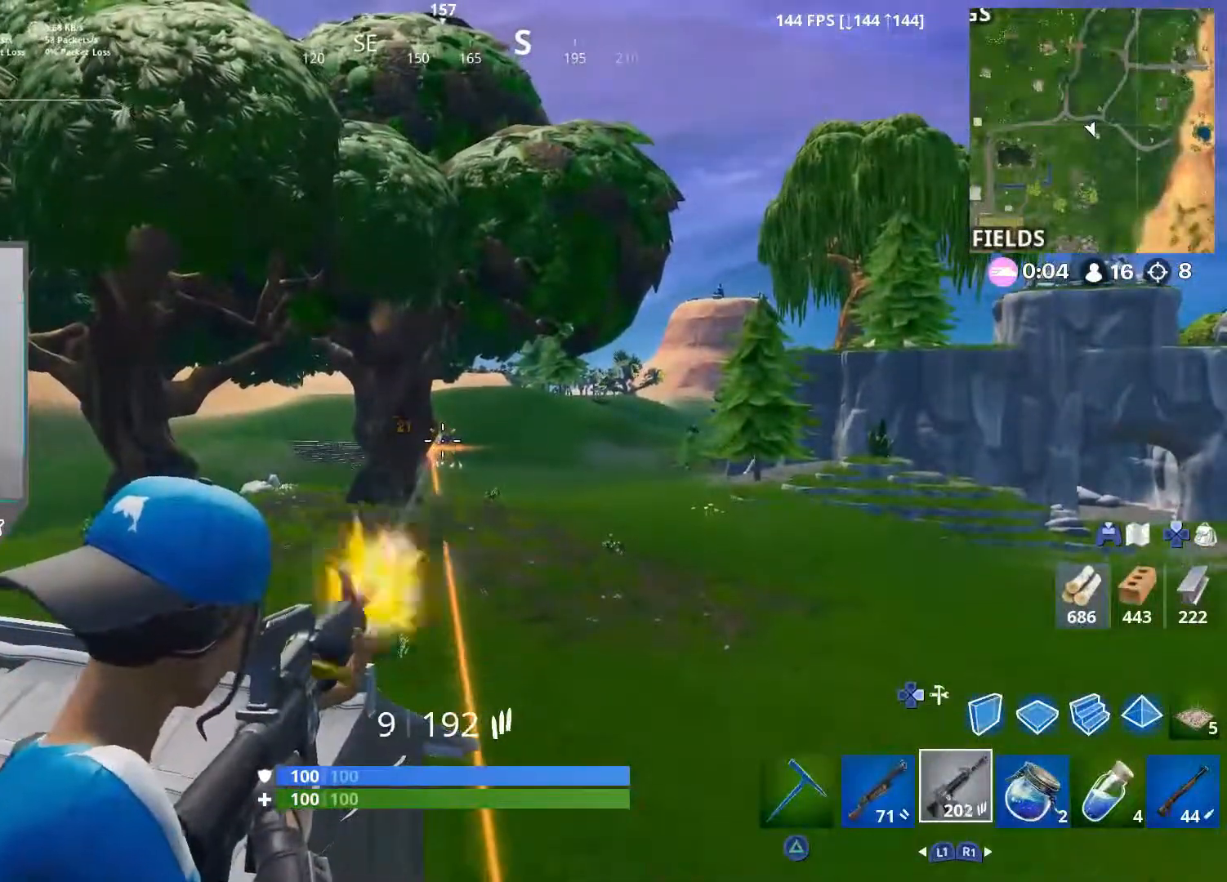
{"buttons": ["L1", "L2", "R2"], "left_stick": "center", "right_stick": "center", "events": [[50, "R2", "up"], [117, "R2", "down"], [233, "R2", "up"], [300, "R2", "down"], [400, "R2", "up"], [450, "R2", "down"]]}
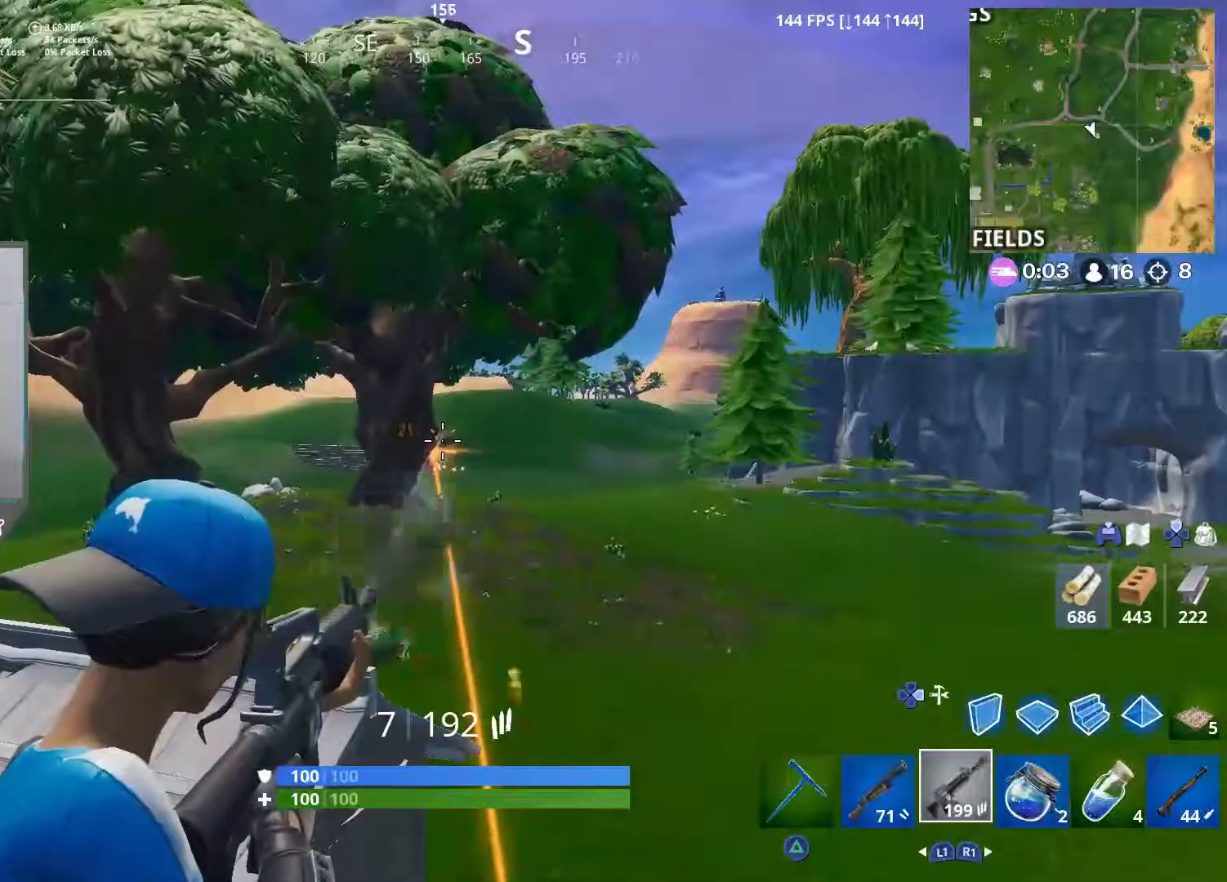
{"buttons": ["L1", "L2", "R2"], "left_stick": "center", "right_stick": "center", "events": [[67, "R2", "up"], [117, "R2", "down"], [233, "R2", "up"], [283, "R2", "down"], [400, "R2", "up"], [450, "R2", "down"]]}
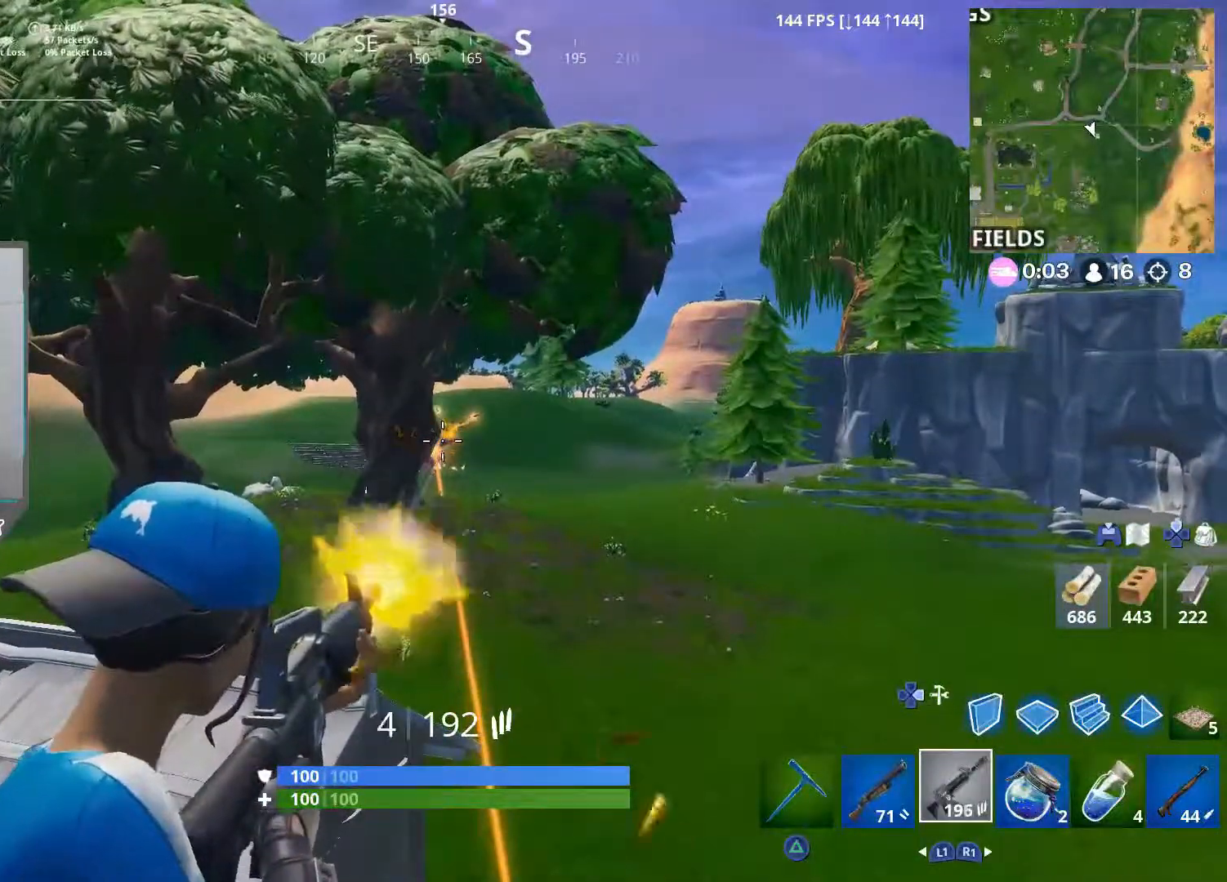
{"buttons": [], "left_stick": "up-left", "right_stick": "center", "events": [[50, "left_stick", "left"], [67, "R2", "up"], [100, "R2", "down"], [150, "L1", "up"], [217, "L2", "up"], [233, "R2", "up"], [233, "right_stick", "down-left"], [283, "R3", "down"], [367, "R3", "up"], [467, "left_stick", "up-left"], [500, "right_stick", "center"]]}
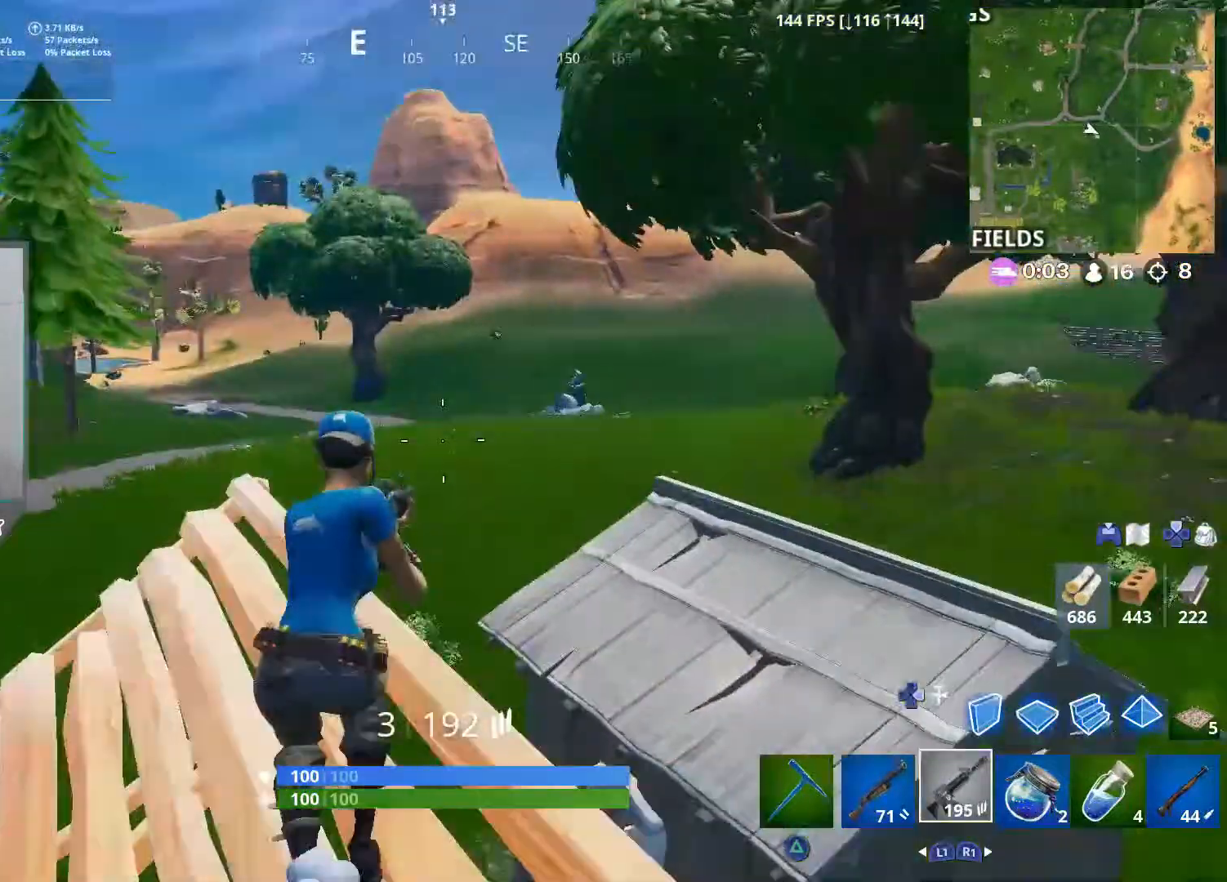
{"buttons": [], "left_stick": "up-left", "right_stick": "right", "events": [[400, "right_stick", "right"]]}
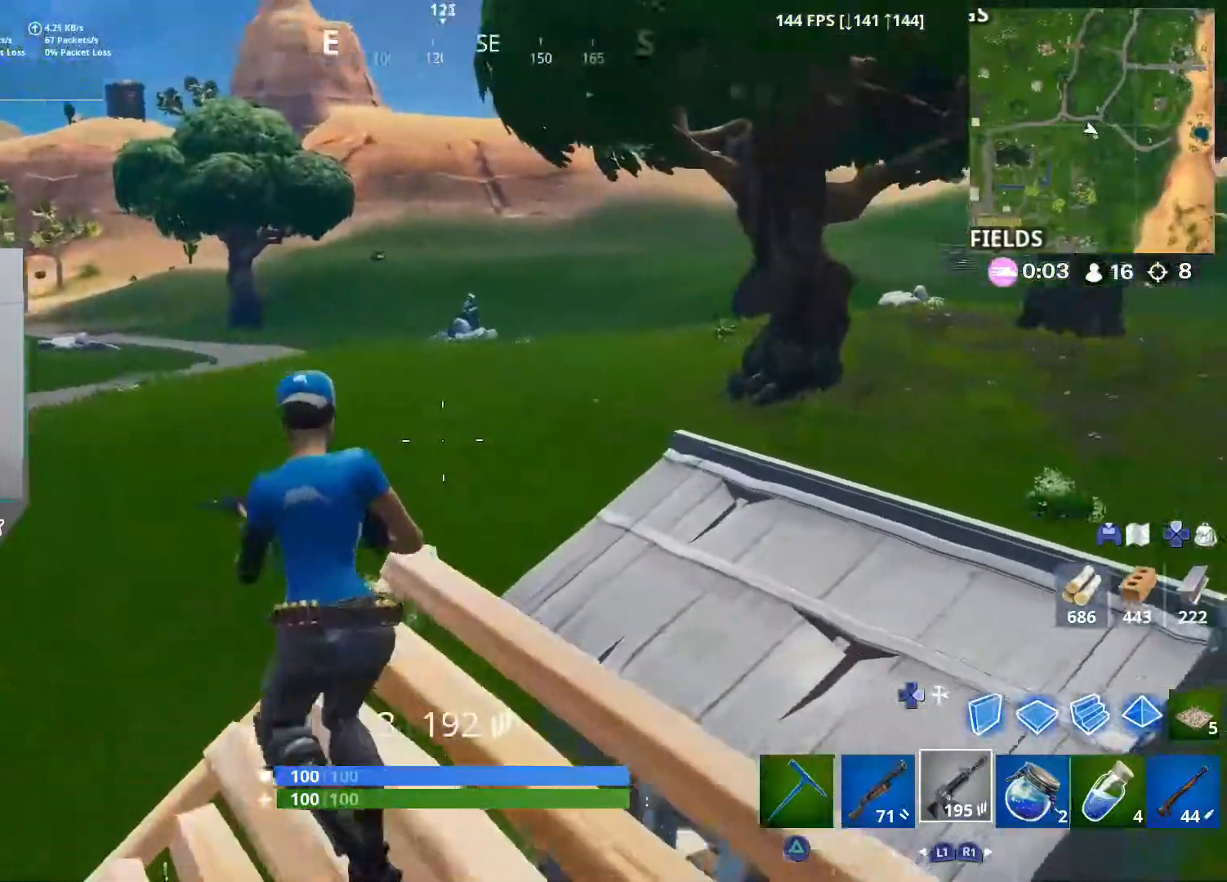
{"buttons": [], "left_stick": "up-left", "right_stick": "center", "events": [[250, "right_stick", "center"], [350, "SQUARE", "down"], [433, "SQUARE", "up"]]}
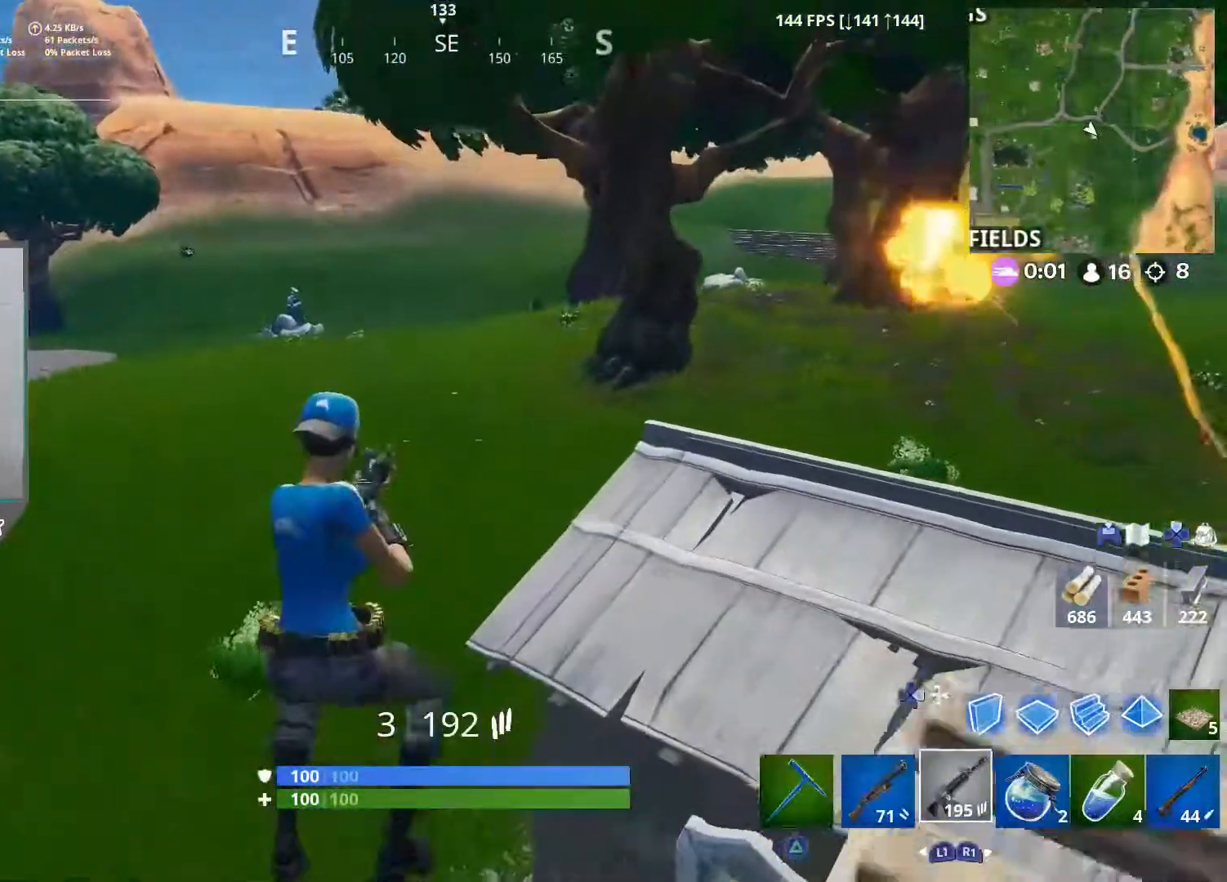
{"buttons": [], "left_stick": "up-left", "right_stick": "up-right", "events": [[117, "right_stick", "right"], [183, "right_stick", "up-right"]]}
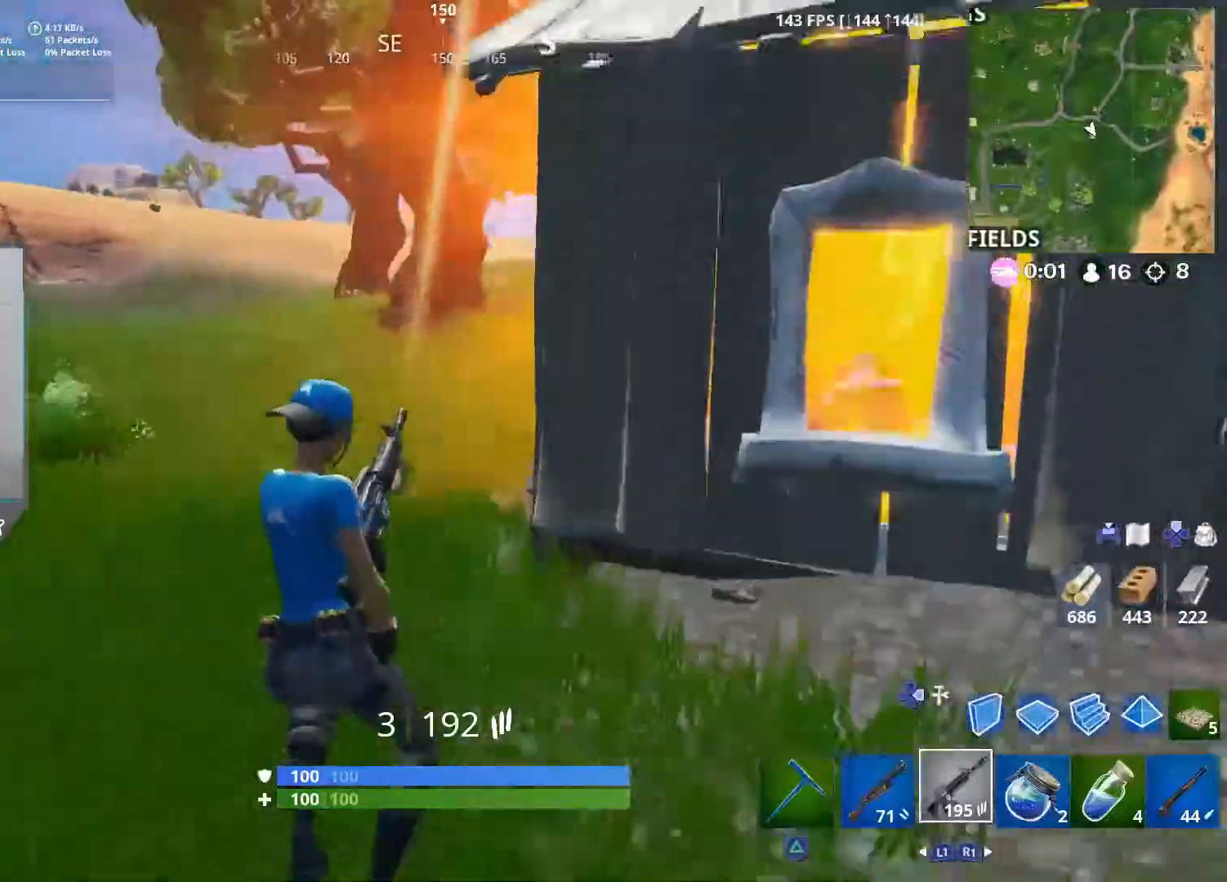
{"buttons": [], "left_stick": "up-left", "right_stick": "up-right", "events": [[150, "right_stick", "right"], [467, "right_stick", "up-right"]]}
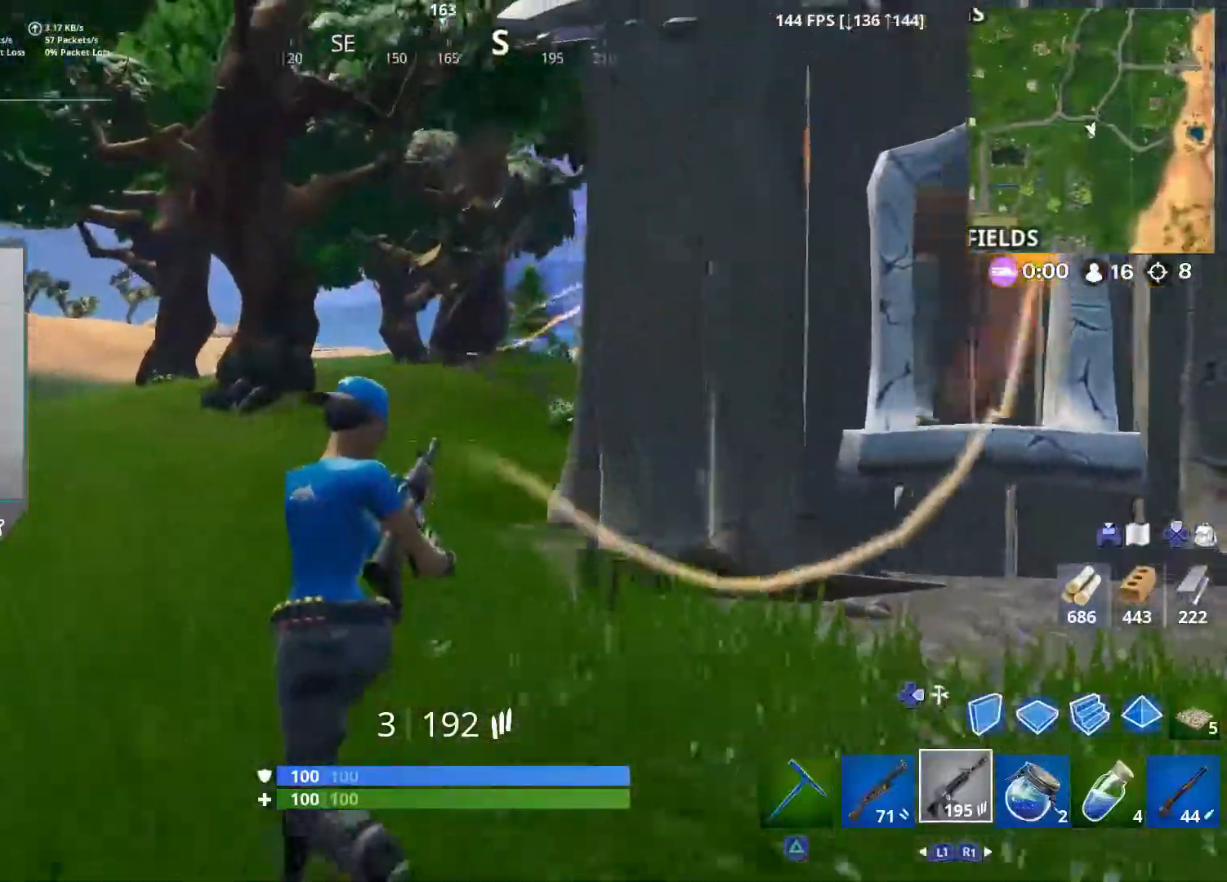
{"buttons": [], "left_stick": "up-left", "right_stick": "center", "events": [[217, "right_stick", "center"]]}